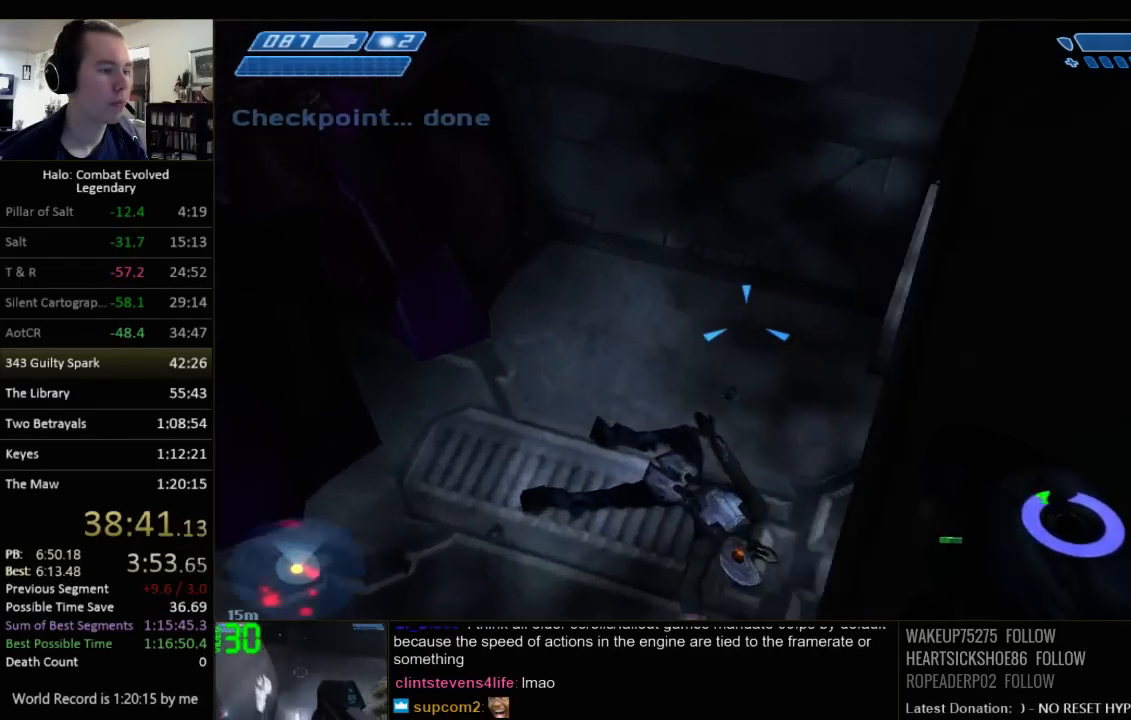
Gameplay with keyboard and mouse; each line is a JSON object with the keys and mouse buttons held at the frame after it. "events" lists presses ("down") and releases ("up") of "1", "2", "3", "4", "5", "a", "alt", "c", "ctrl", "d", "e", "f", "q", "r", "s", "shift", "space", "tab", "v", "w", "x", "z", "mouse_left", "mouse_middle", "mouse_right", "mouse_wheel_up" and "mouse_wheel_down" between this image and that frame as [ms after this image, input, new state], when the widget could be followed in between. "mouse_left", "mouse_middle", "mouse_right", "mouse_wheel_up", "mouse_wheel_down" = the "left", "middle", "right", "wheel_up", "wheel_down" buttons of the "mouse" list. No other keys are recorded. Not read: mouse_move.
{"keys": ["w"], "mouse": [], "events": [[17, "a", "down"], [284, "a", "up"]]}
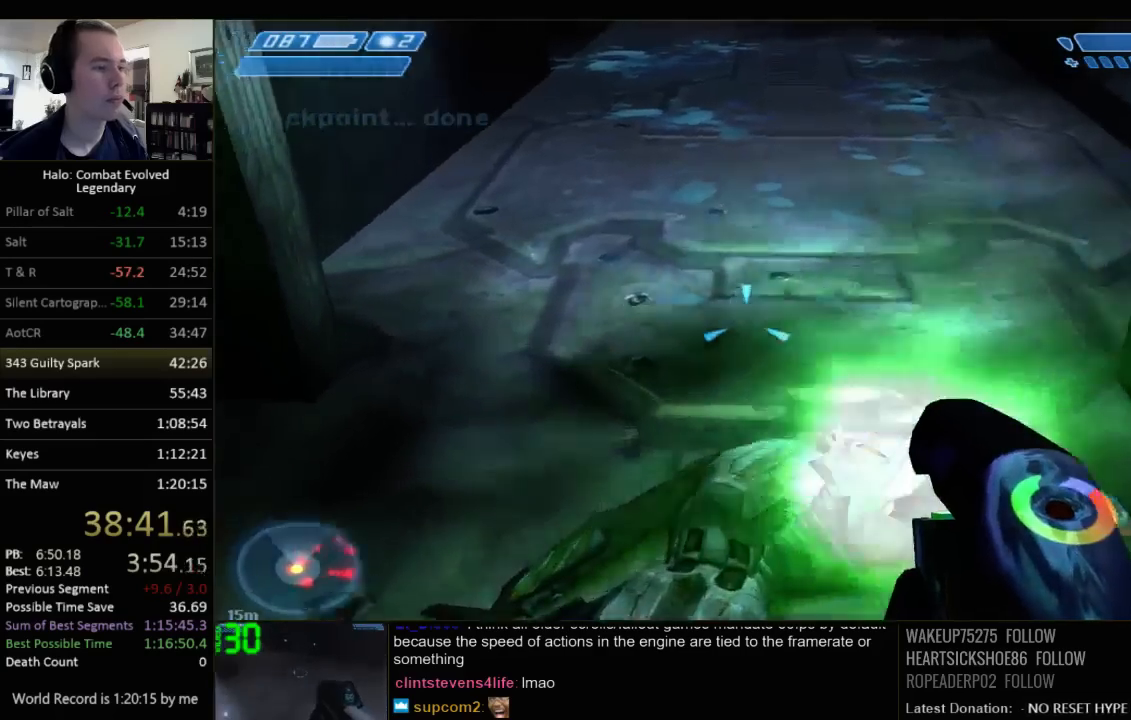
{"keys": ["w"], "mouse": [], "events": [[367, "q", "down"], [467, "q", "up"]]}
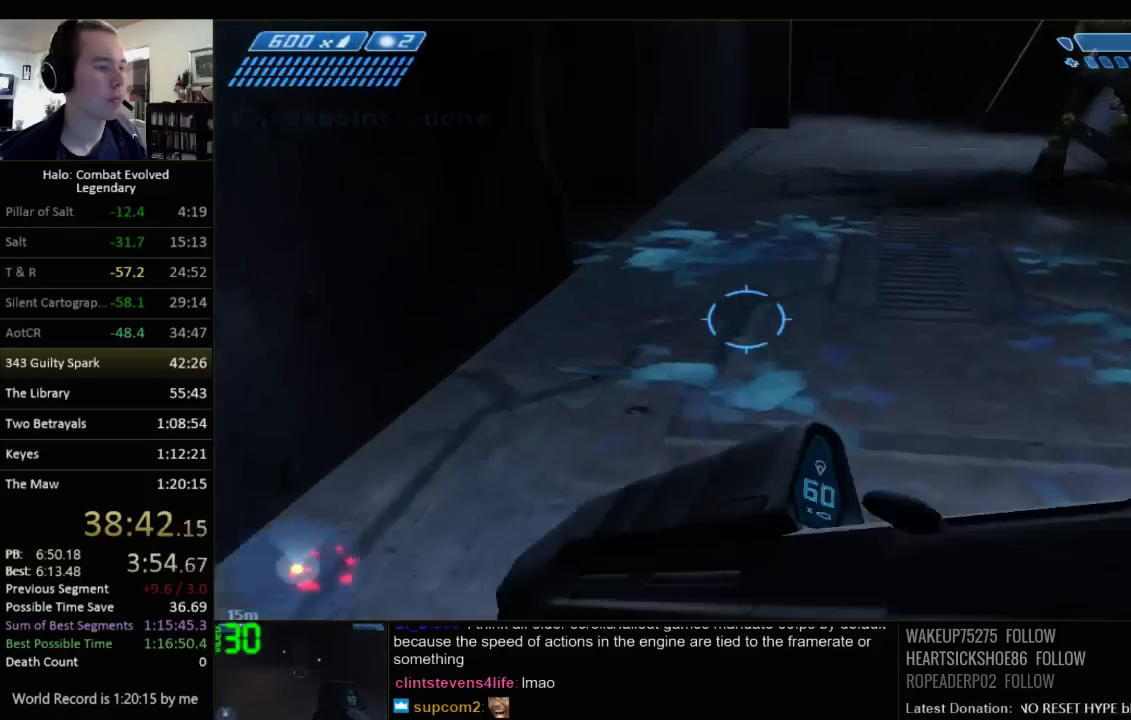
{"keys": ["w"], "mouse": [], "events": []}
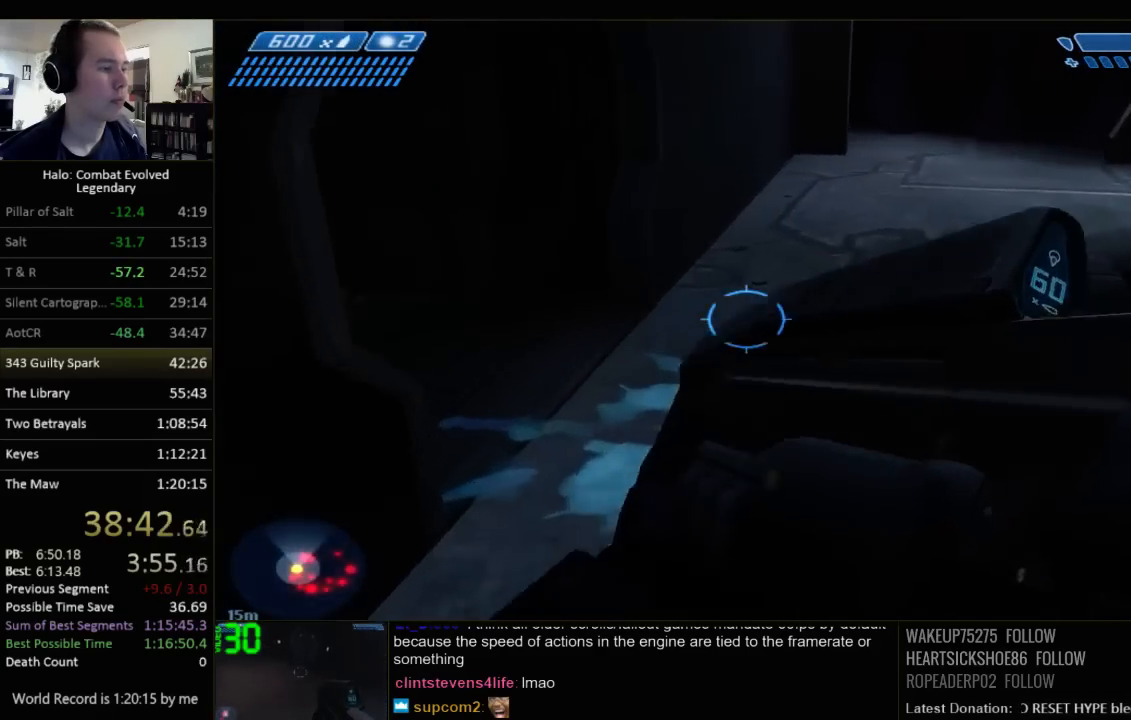
{"keys": ["w"], "mouse": [], "events": []}
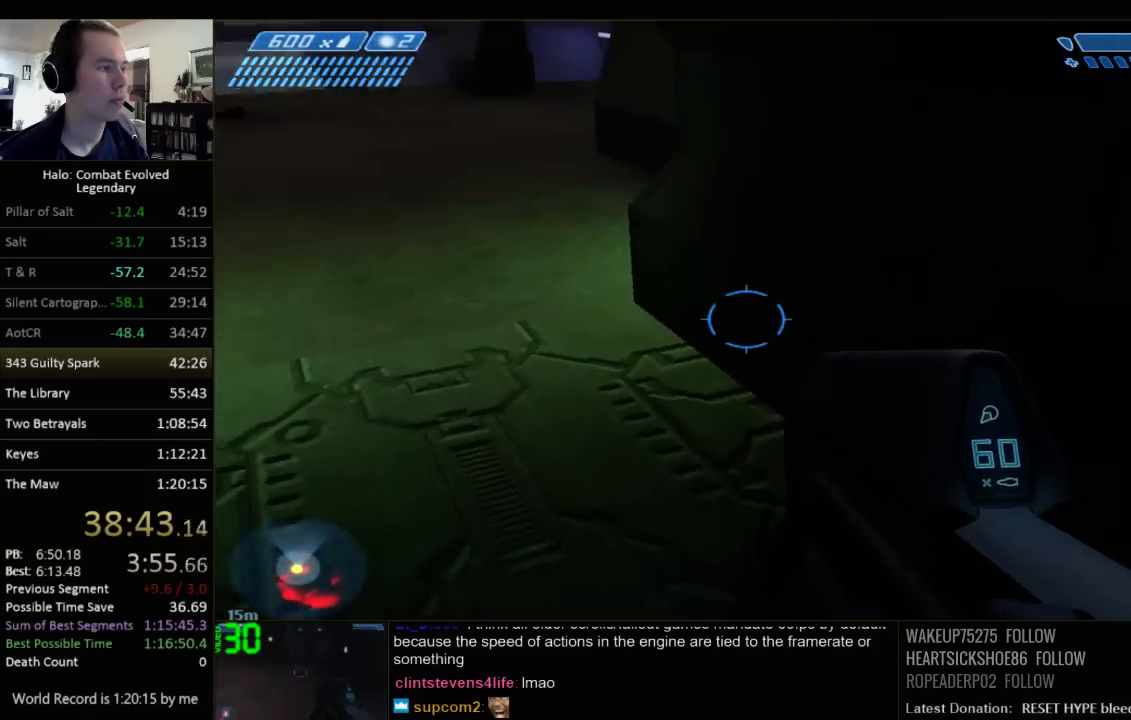
{"keys": ["w"], "mouse": [], "events": []}
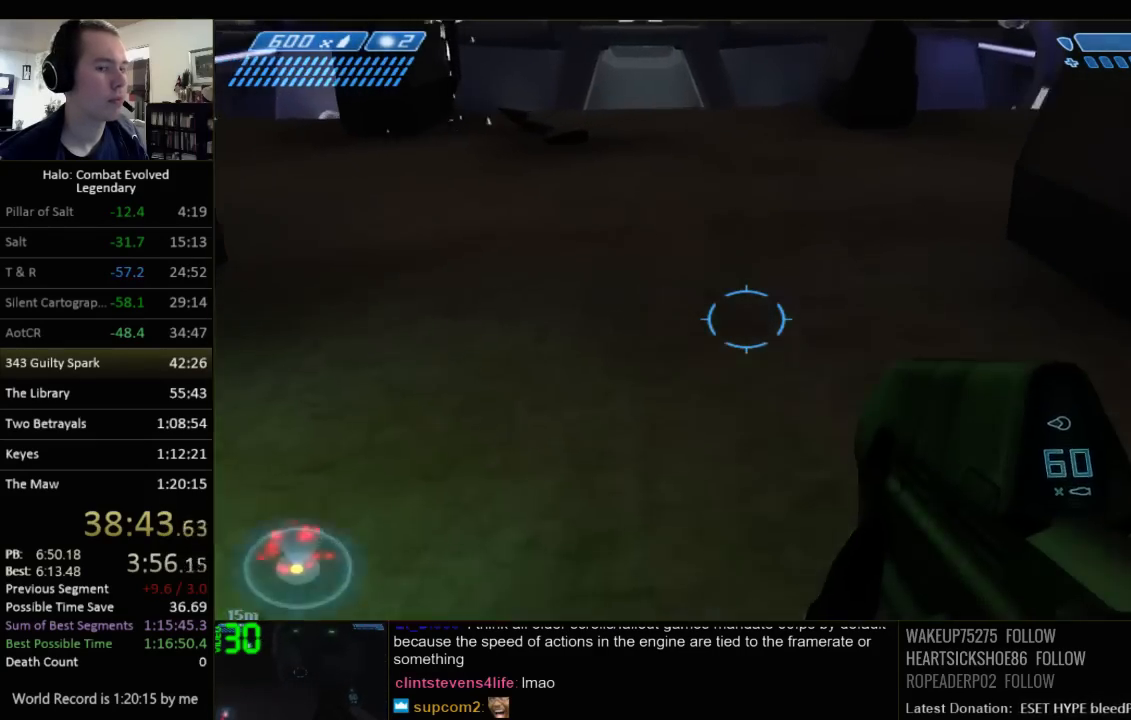
{"keys": ["space", "w"], "mouse": [], "events": [[434, "space", "down"]]}
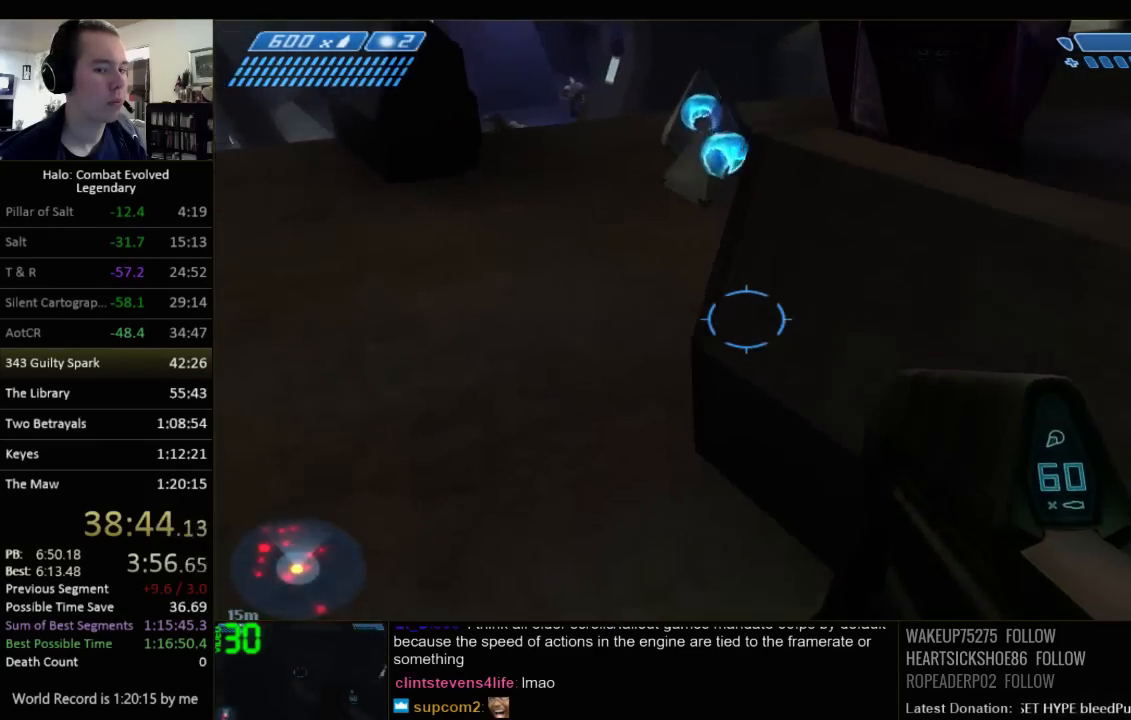
{"keys": ["w"], "mouse": [], "events": [[67, "space", "up"]]}
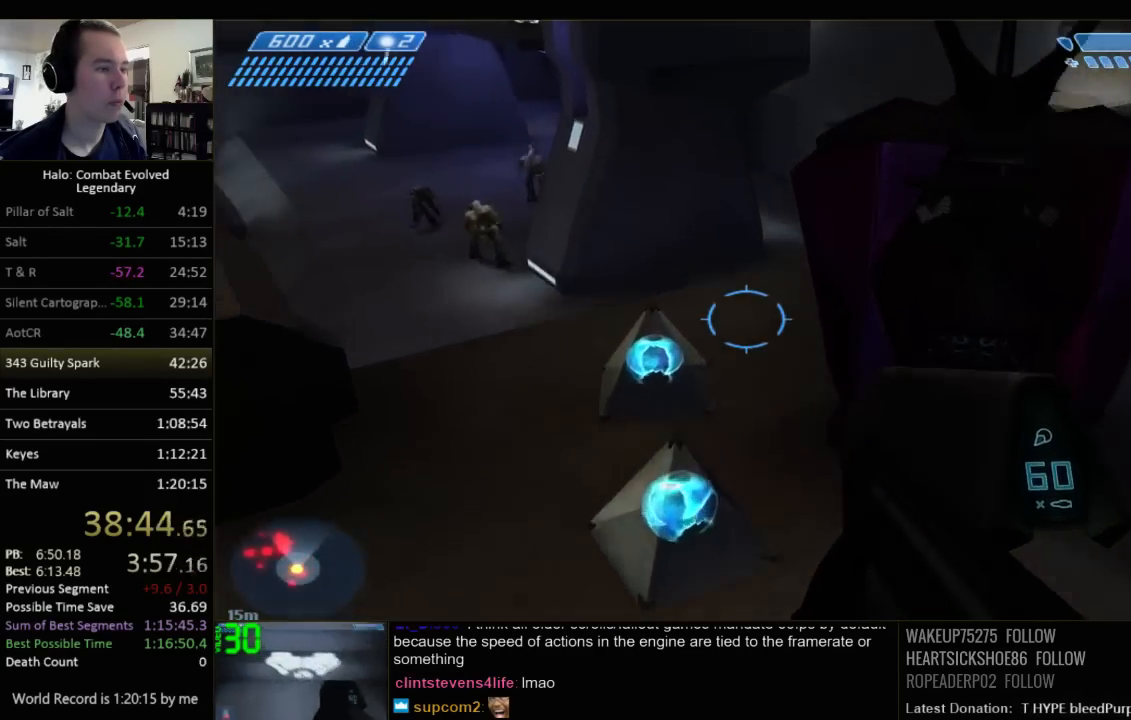
{"keys": ["w"], "mouse": [], "events": []}
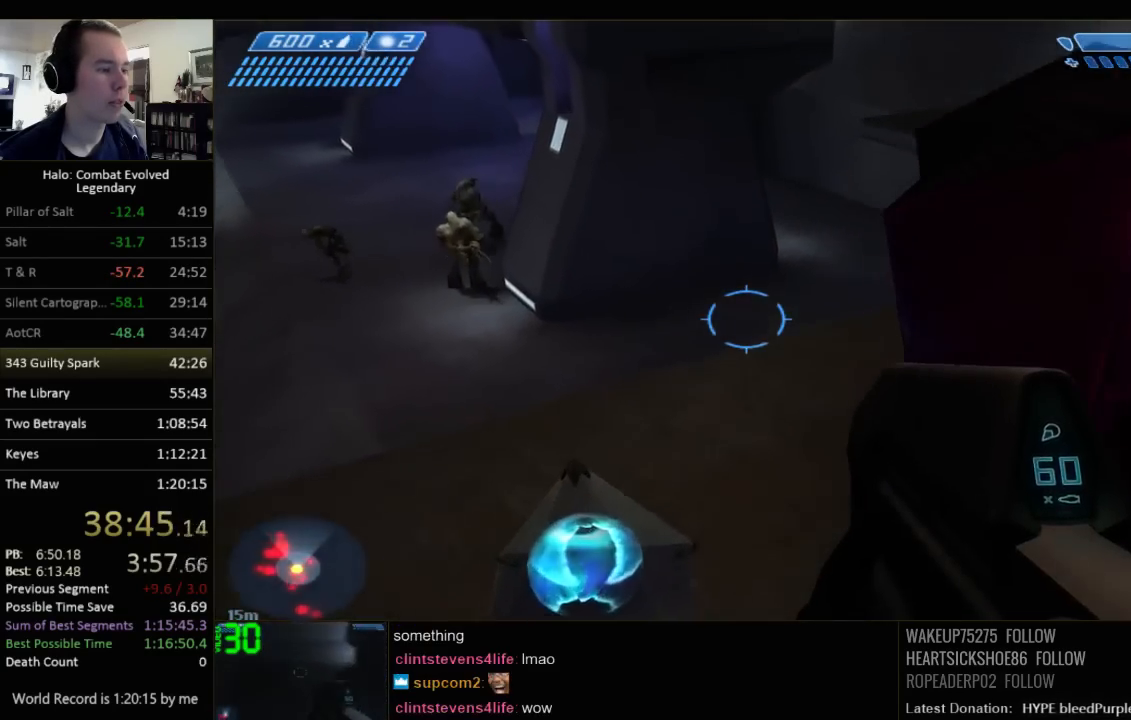
{"keys": ["w"], "mouse": [], "events": []}
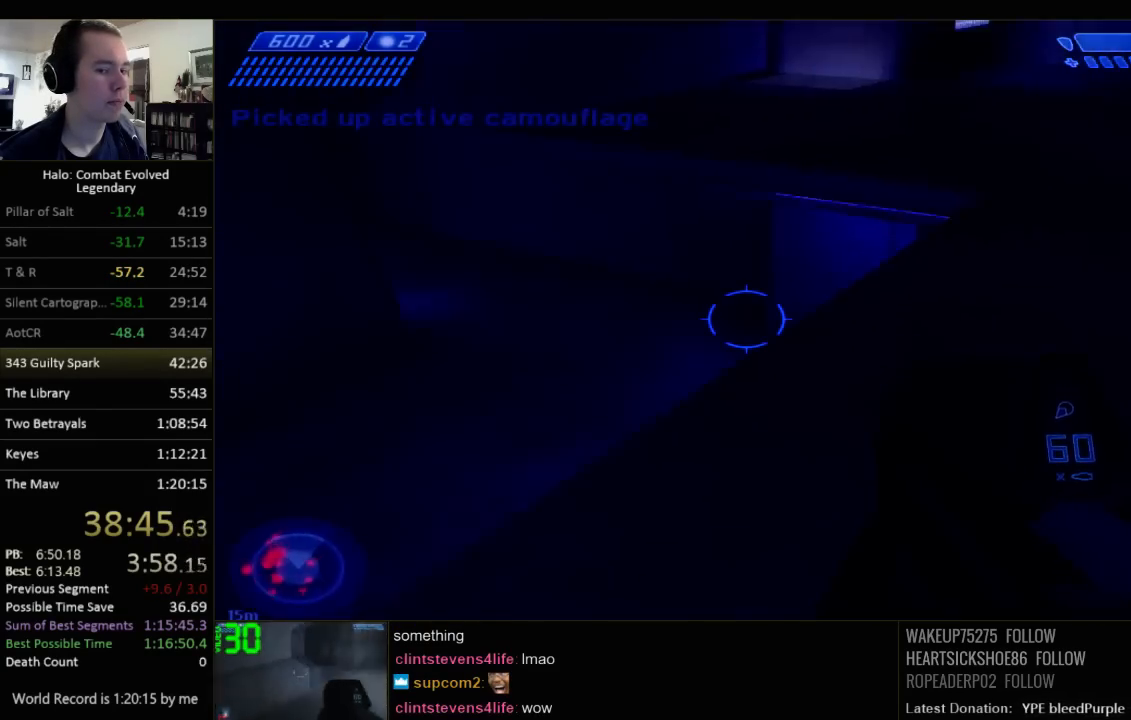
{"keys": ["w"], "mouse": [], "events": []}
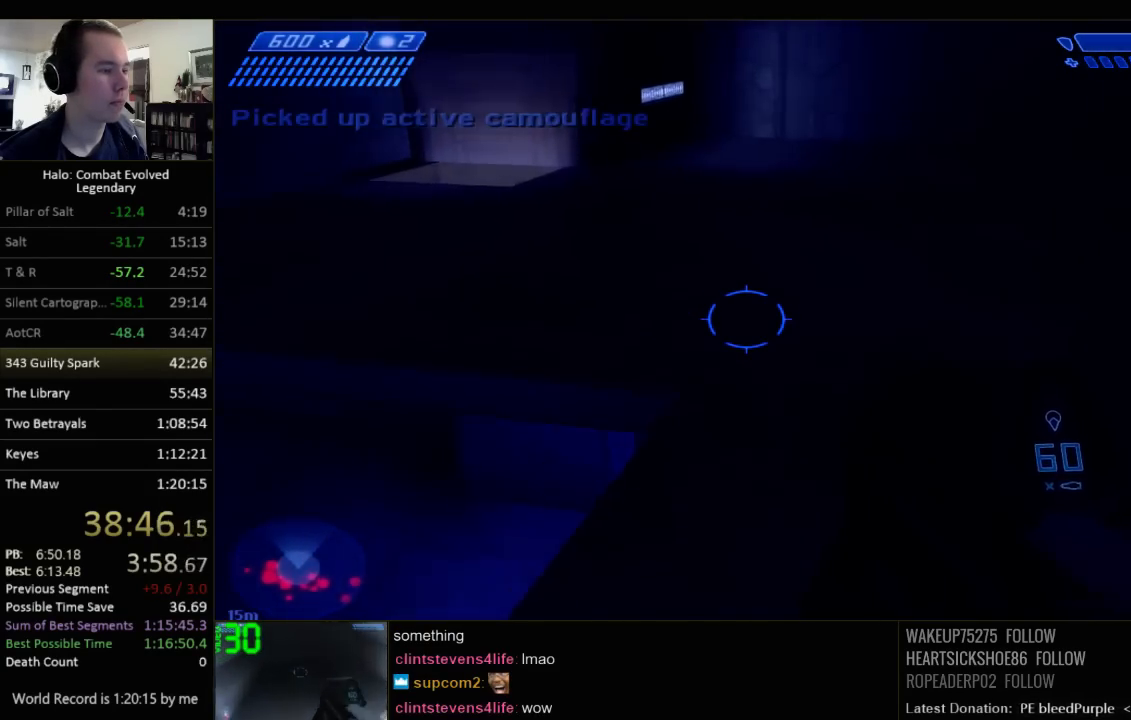
{"keys": ["w"], "mouse": [], "events": []}
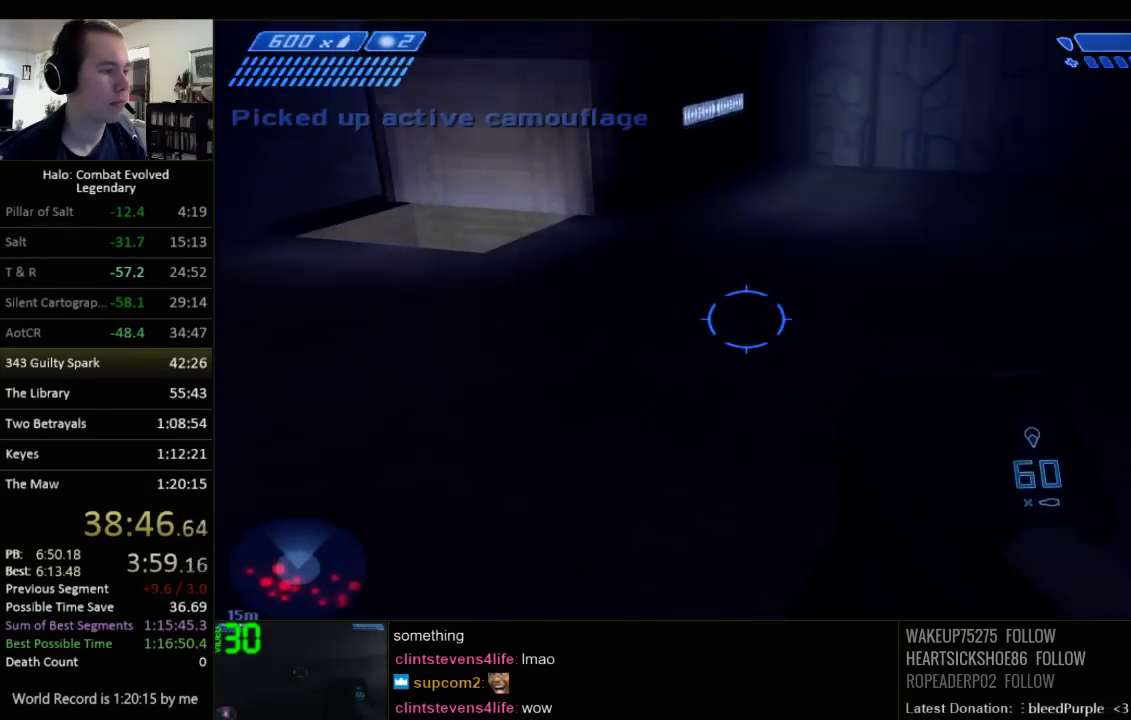
{"keys": ["d", "w"], "mouse": [], "events": [[300, "d", "down"]]}
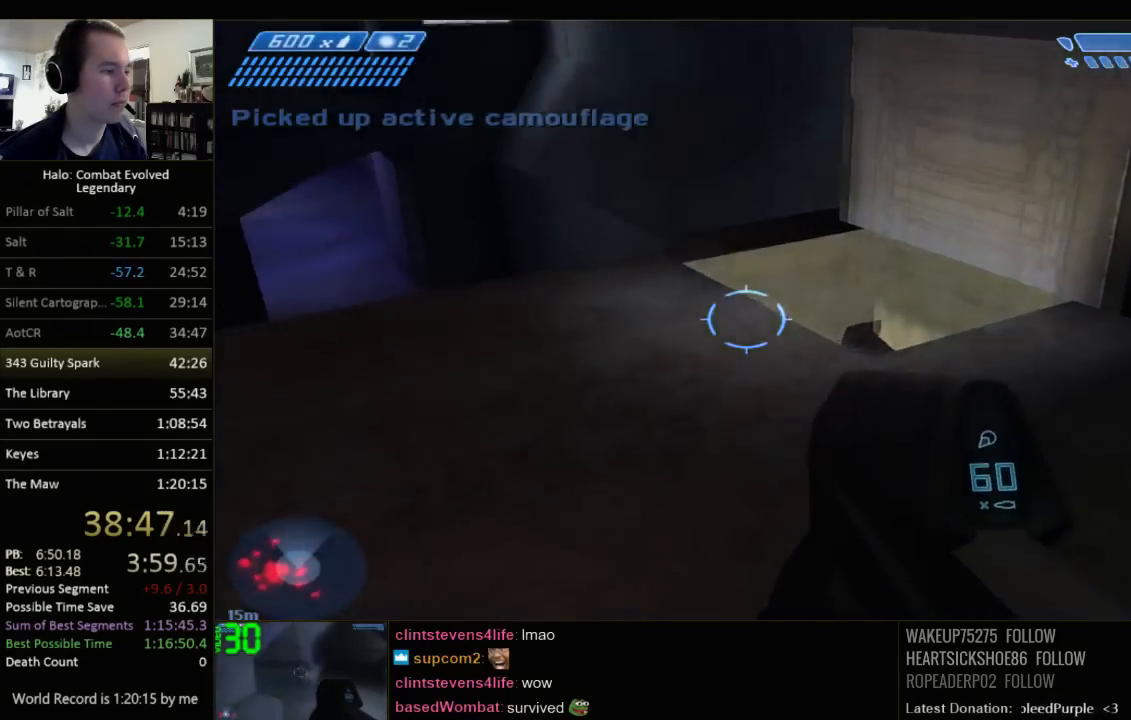
{"keys": ["w"], "mouse": [], "events": [[484, "d", "up"]]}
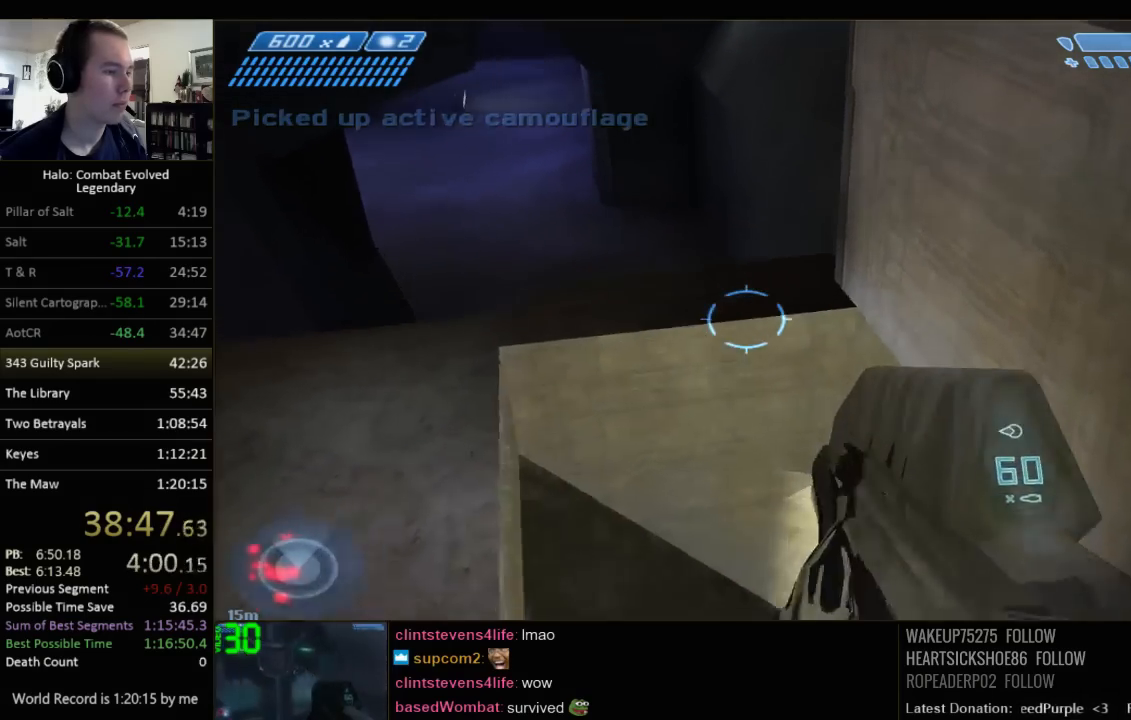
{"keys": ["w"], "mouse": [], "events": []}
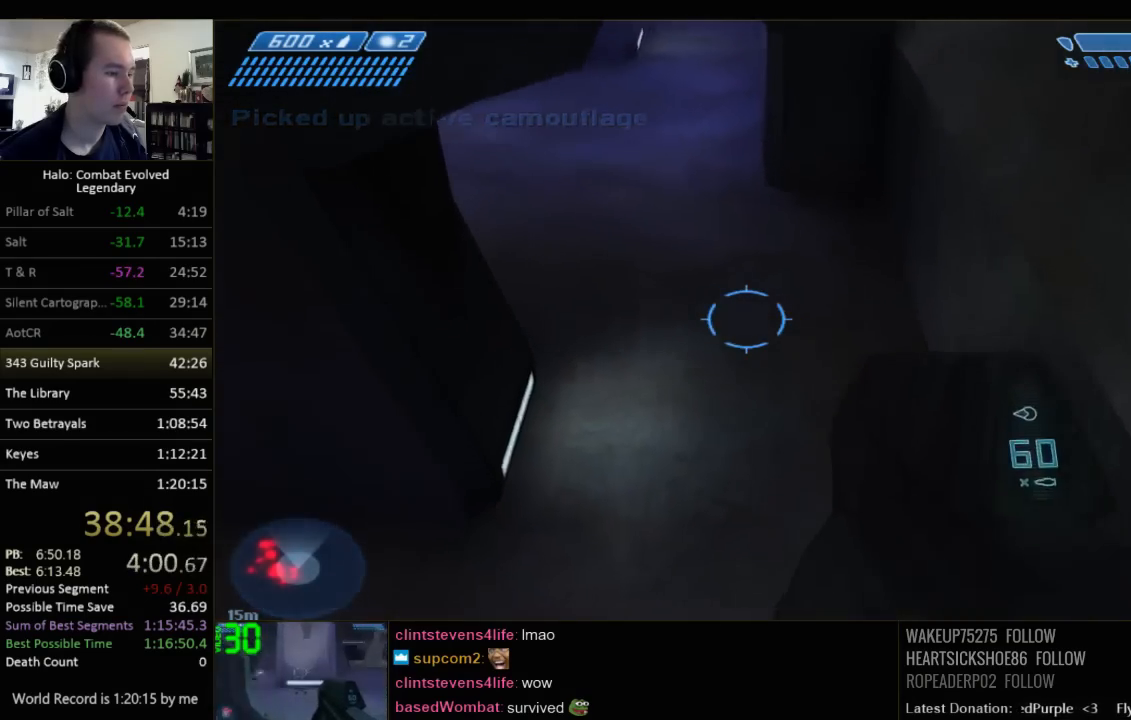
{"keys": ["w"], "mouse": [], "events": [[67, "space", "down"], [484, "space", "up"]]}
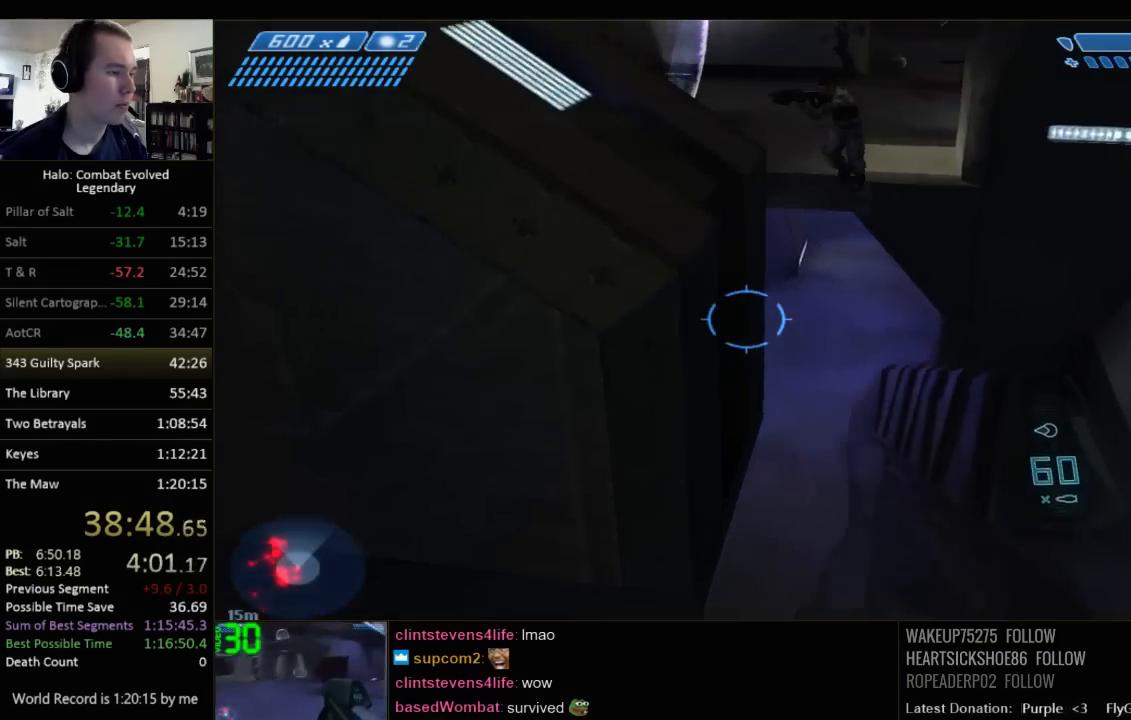
{"keys": ["ctrl", "w"], "mouse": [], "events": [[217, "ctrl", "down"]]}
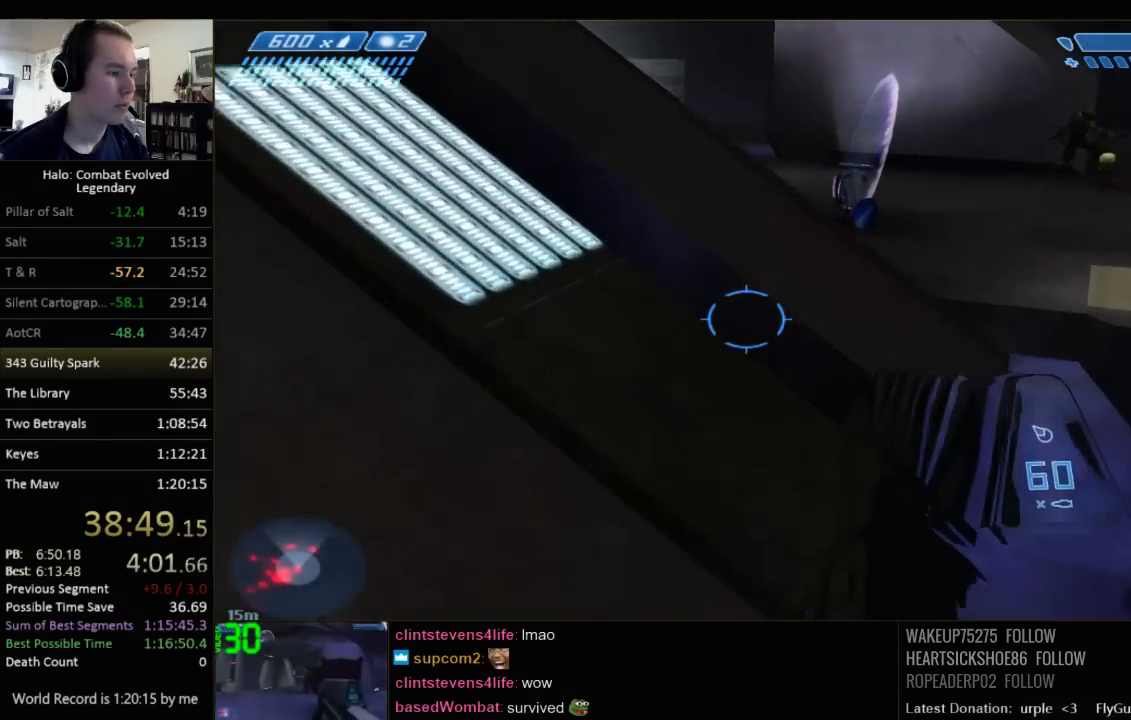
{"keys": ["ctrl", "w"], "mouse": [], "events": []}
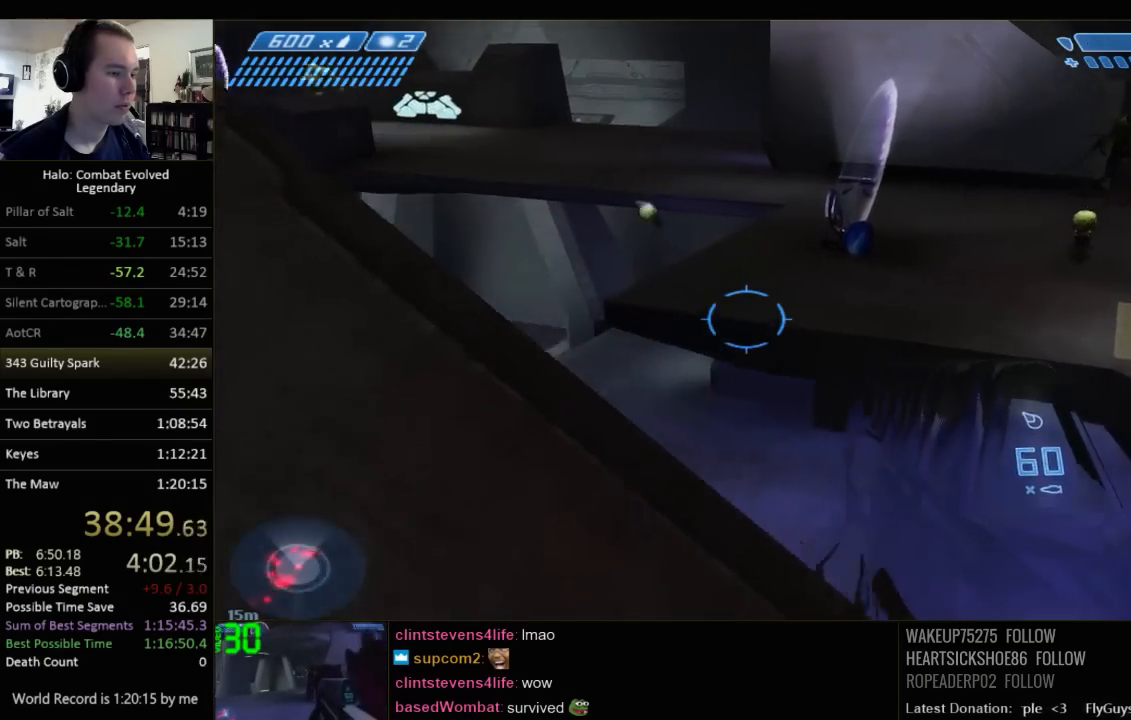
{"keys": ["space", "w"], "mouse": [], "events": [[250, "ctrl", "up"], [284, "space", "down"]]}
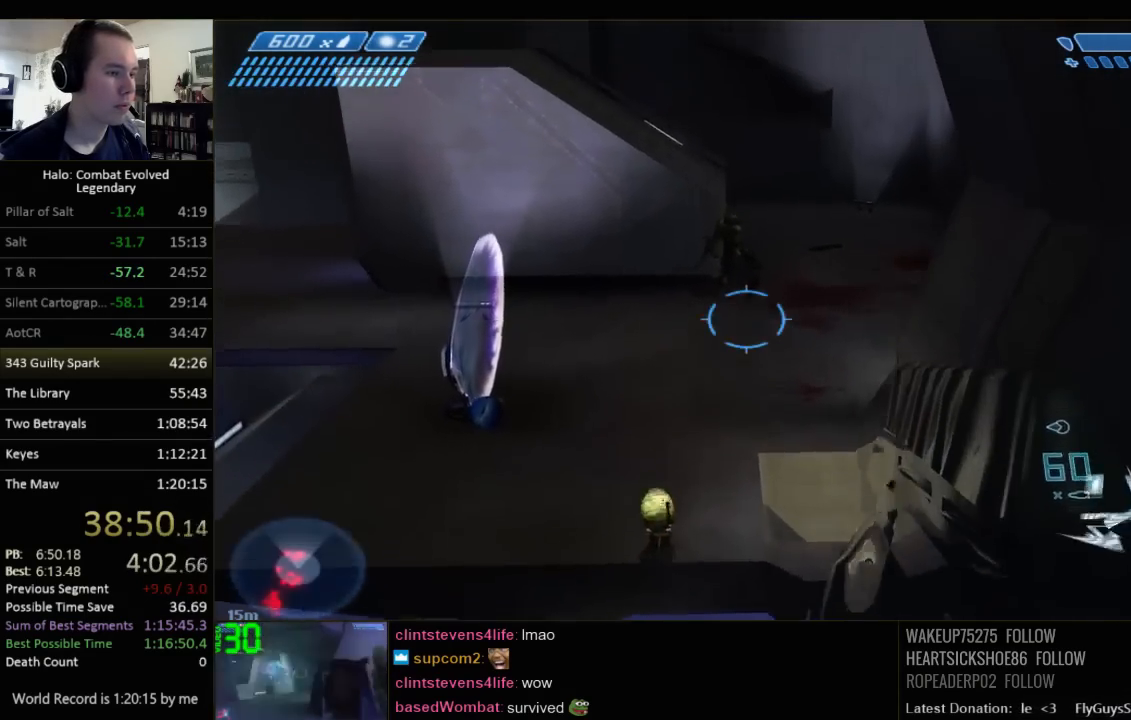
{"keys": ["w"], "mouse": [], "events": [[384, "space", "up"]]}
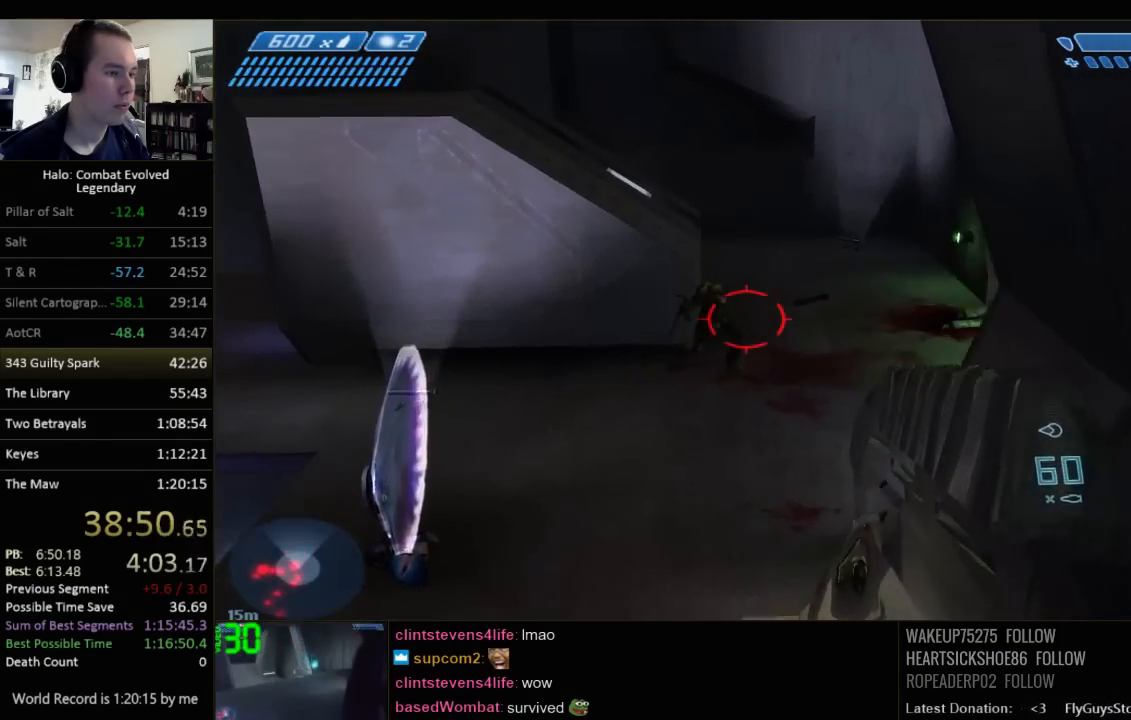
{"keys": ["w"], "mouse": [], "events": []}
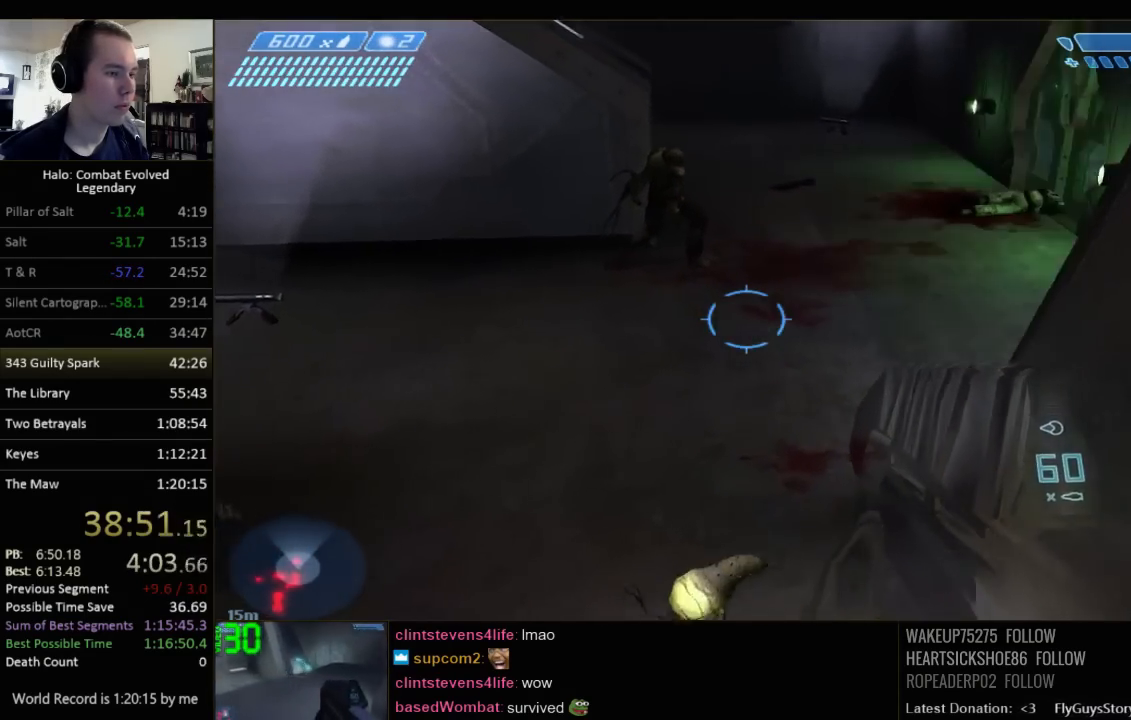
{"keys": ["w"], "mouse": [], "events": []}
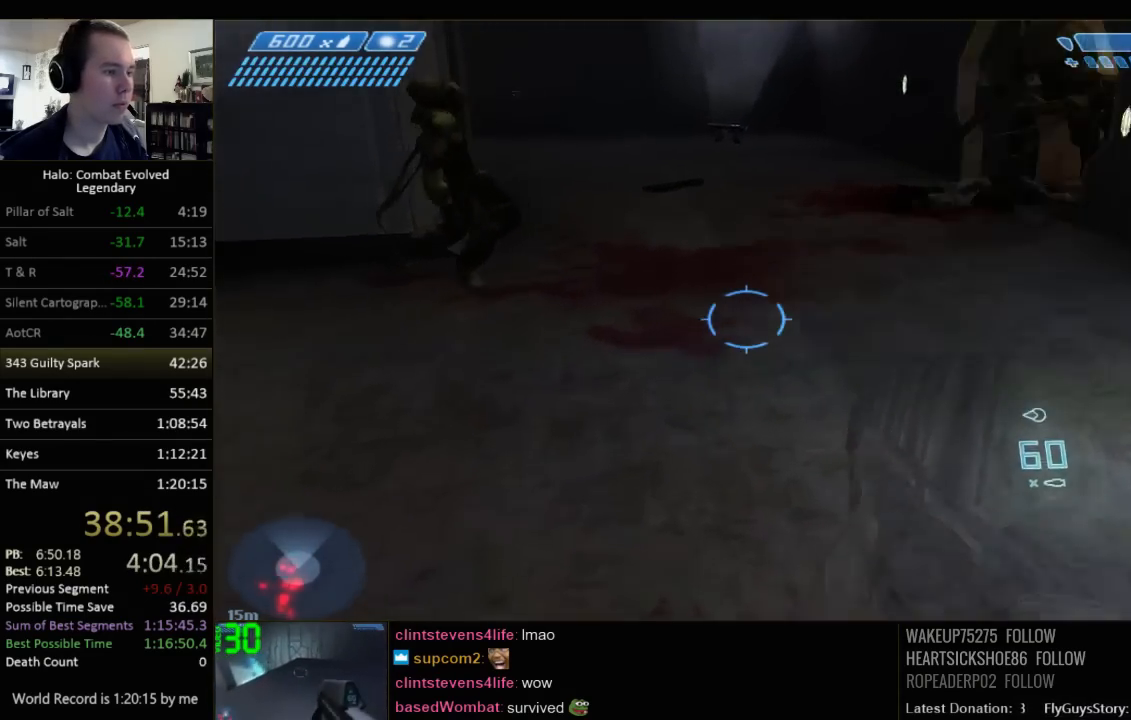
{"keys": ["w"], "mouse": [], "events": []}
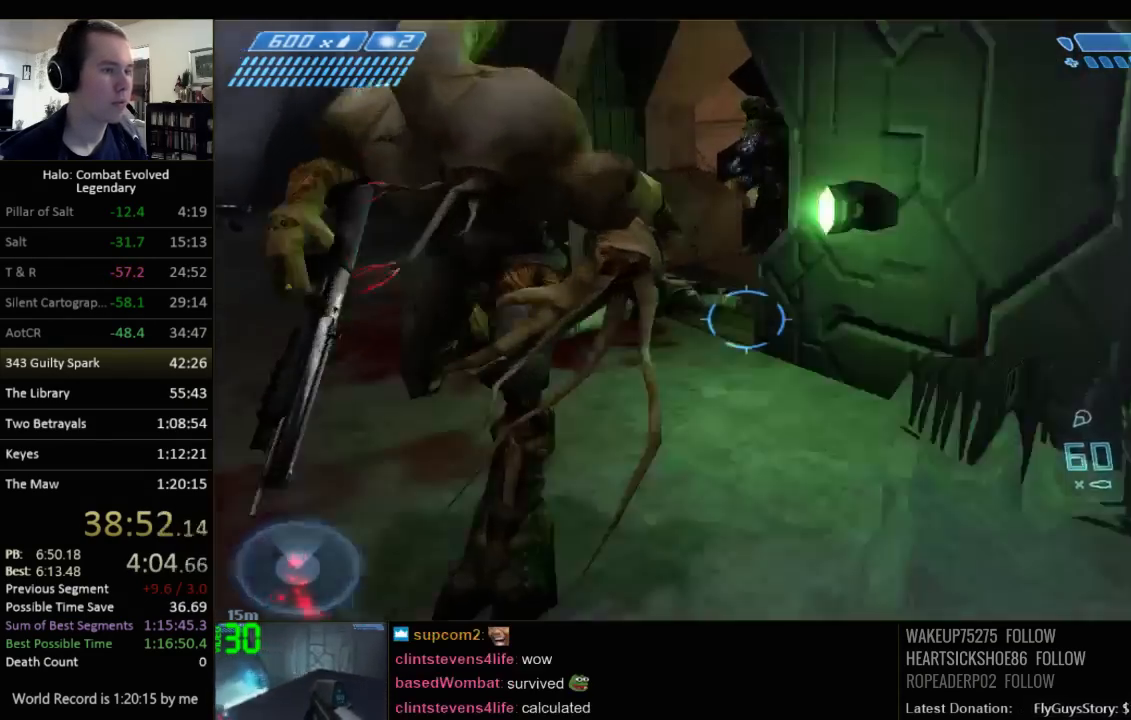
{"keys": ["w"], "mouse": [], "events": []}
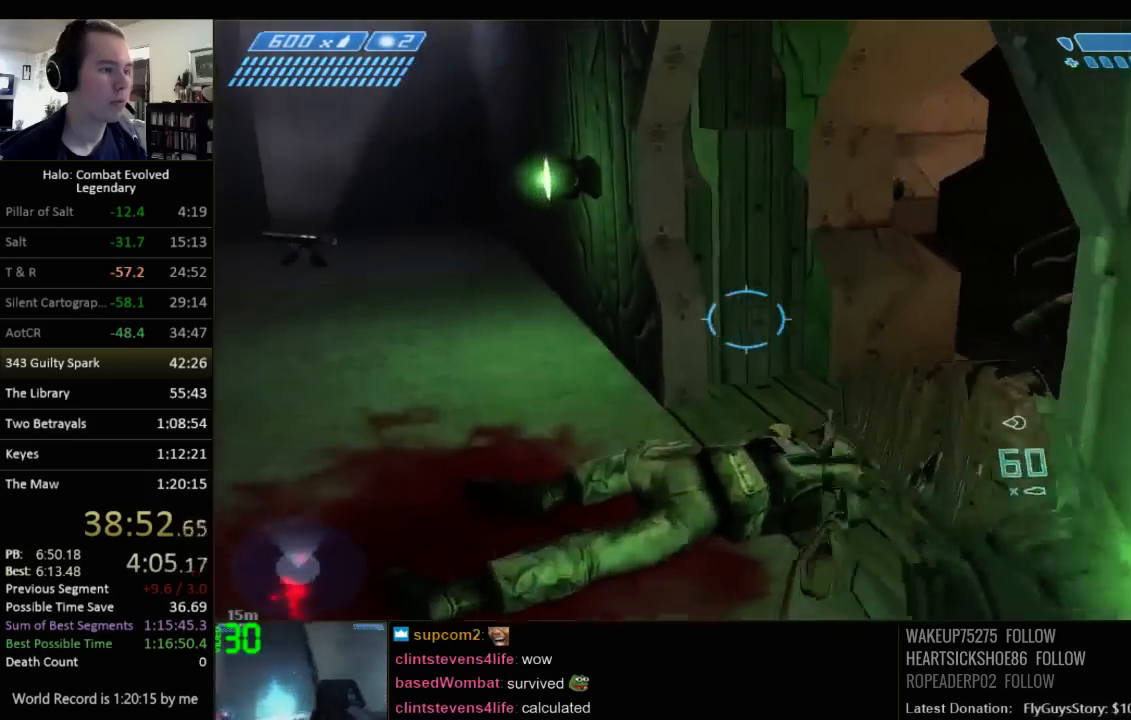
{"keys": ["w"], "mouse": [], "events": []}
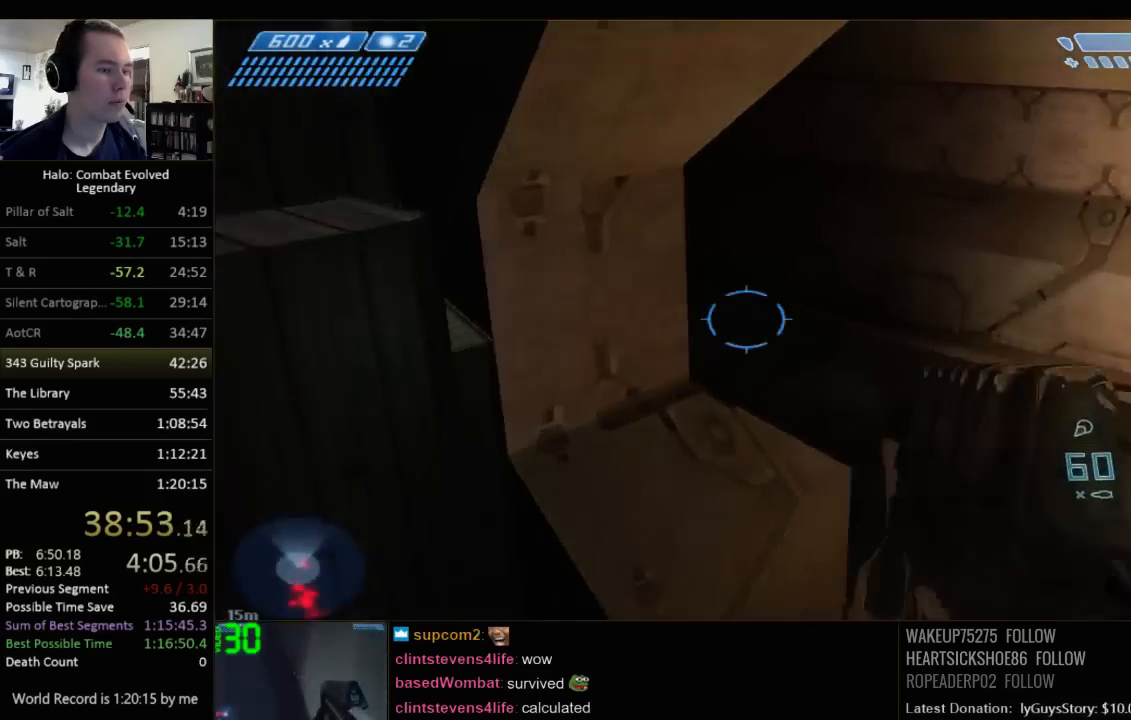
{"keys": ["w"], "mouse": [], "events": []}
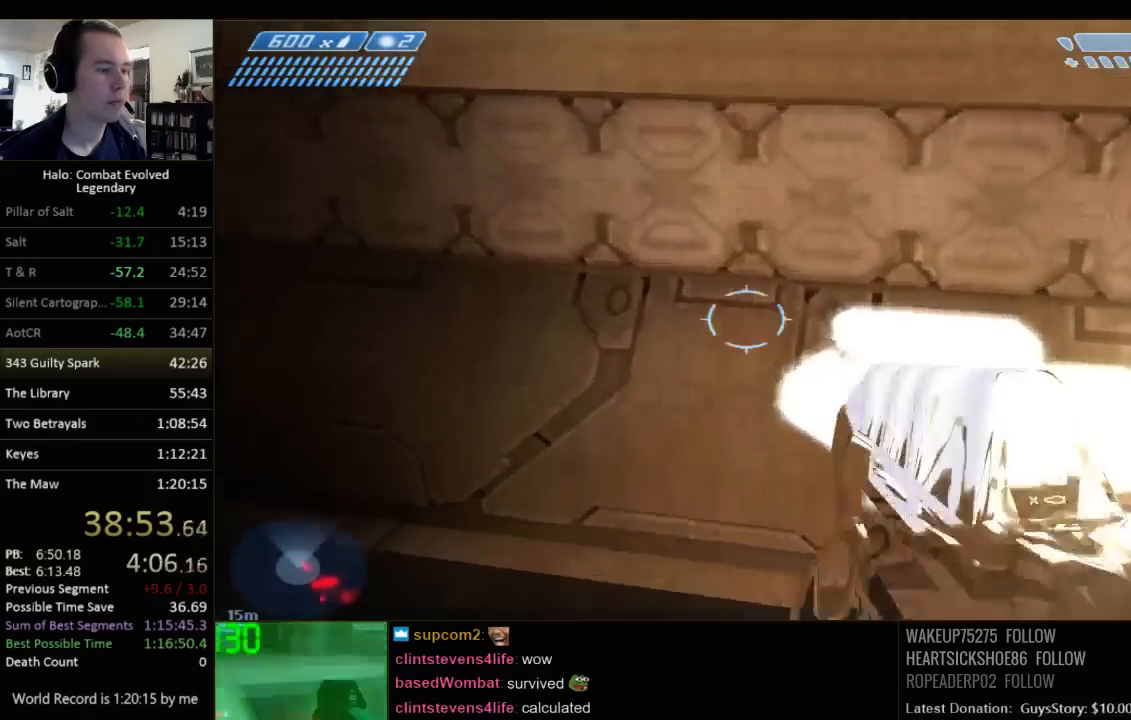
{"keys": ["w"], "mouse": [], "events": []}
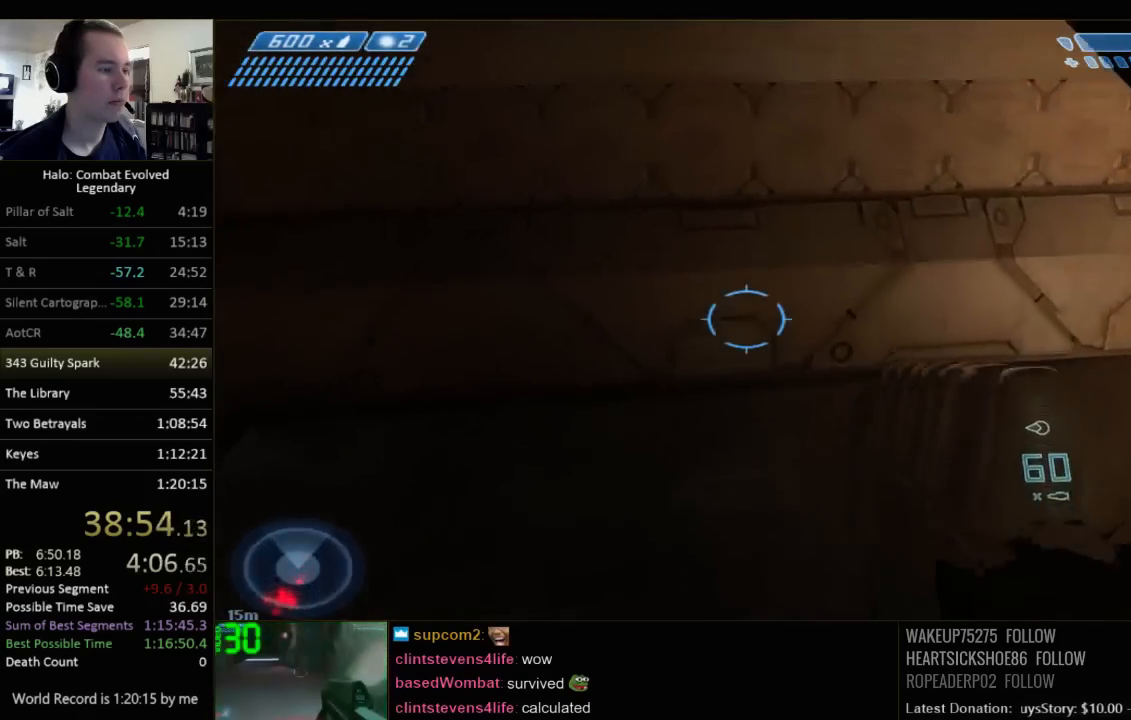
{"keys": ["w"], "mouse": [], "events": []}
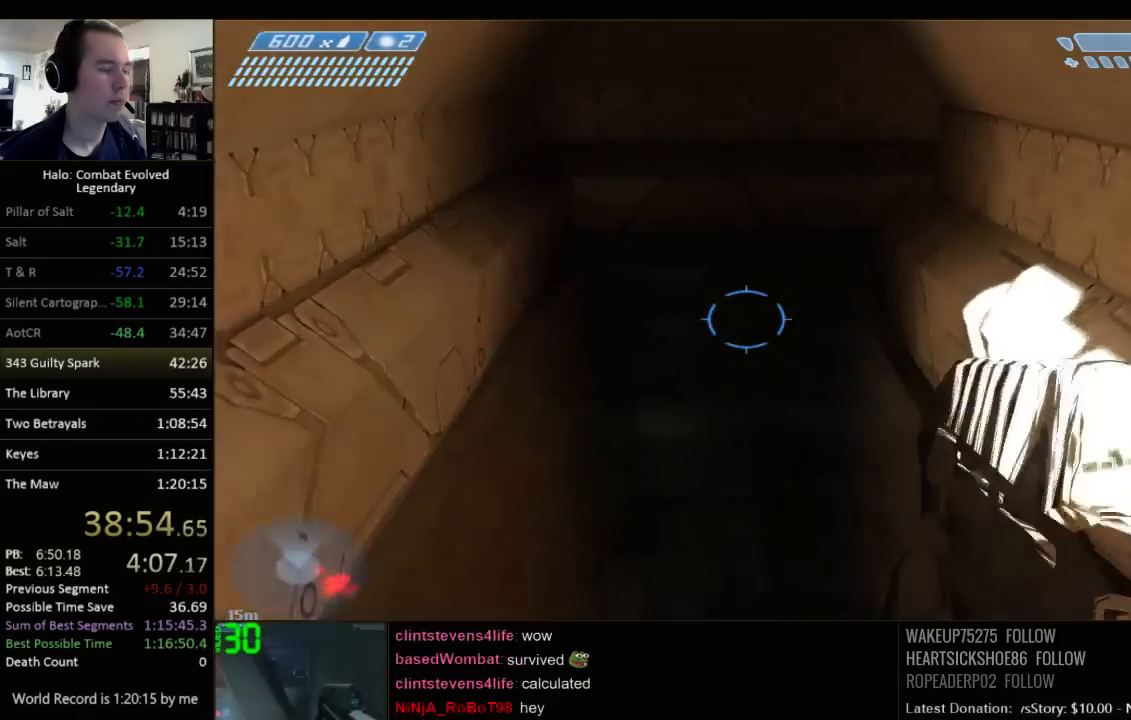
{"keys": ["w"], "mouse": [], "events": []}
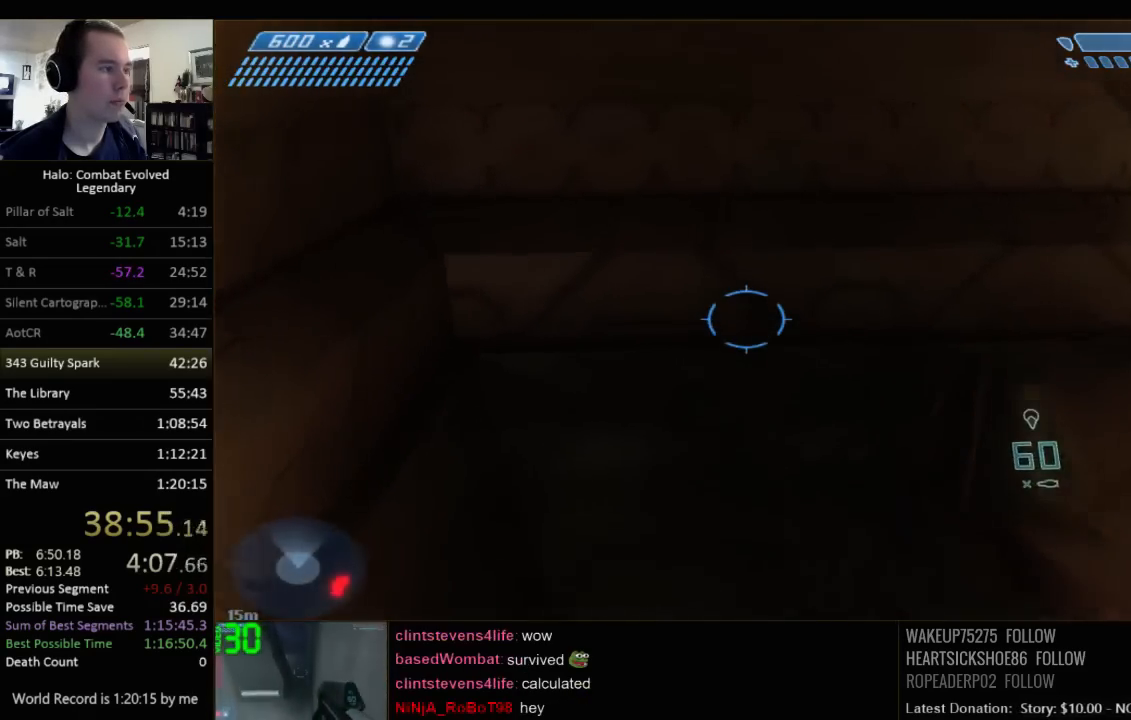
{"keys": ["w"], "mouse": [], "events": []}
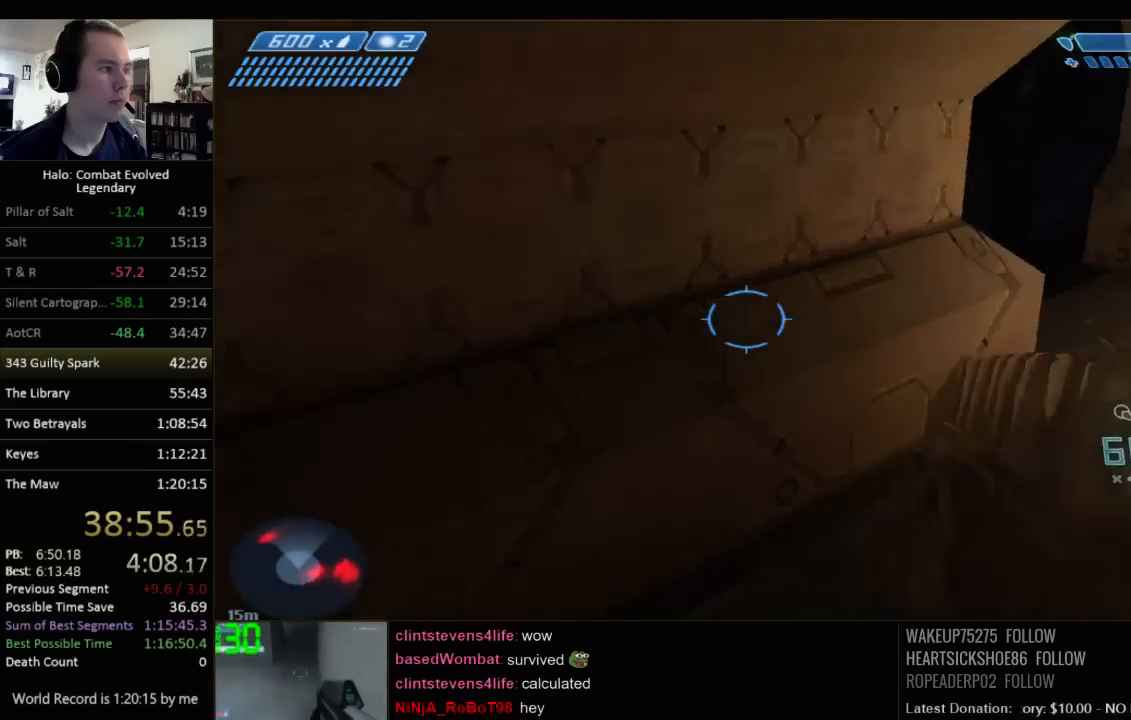
{"keys": ["w"], "mouse": [], "events": [[50, "q", "down"], [117, "q", "up"], [184, "q", "down"], [334, "q", "up"]]}